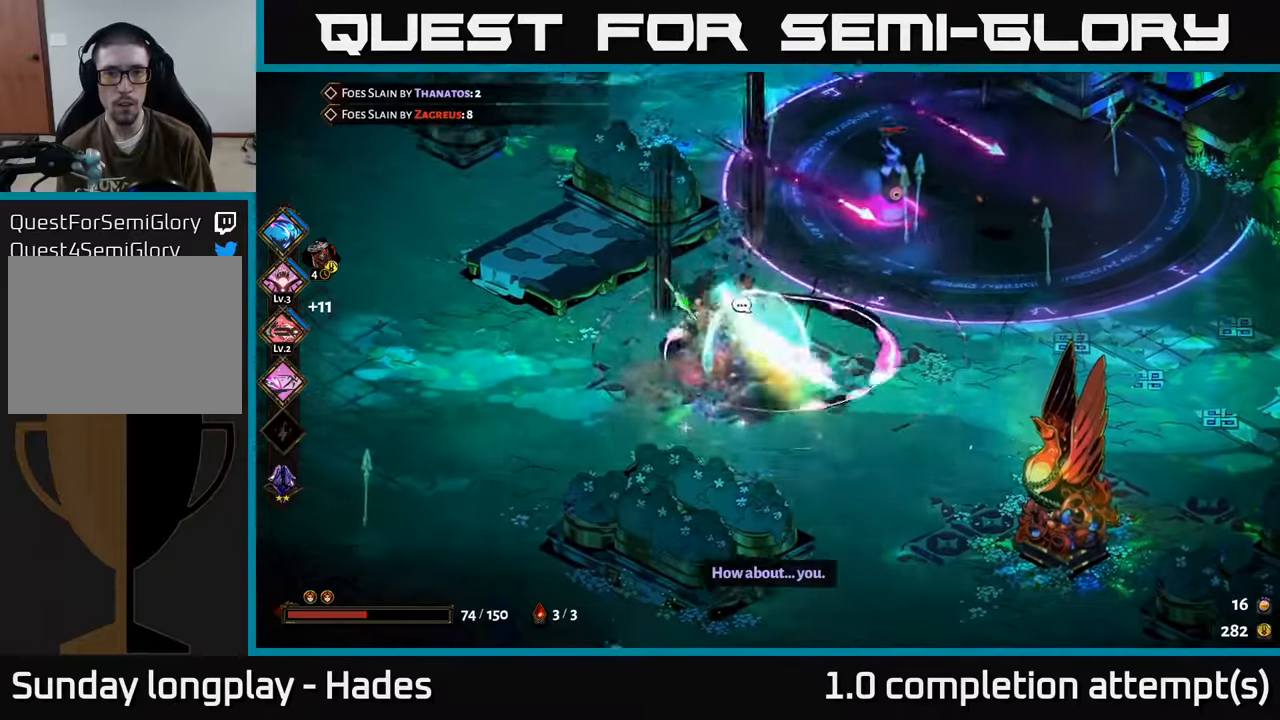
Gameplay with a controller (Xbox layout); each line is a JSON object with the inputs held at the frame after it. "events" lists button and stick changes between this image and that frame as [ms after this image, input, new state], when the widget could be followed in between. Not read: right_stick.
{"buttons": ["A"], "left_stick": "right", "events": [[17, "X", "down"], [50, "left_stick", "down-right"], [100, "X", "up"], [167, "X", "down"], [200, "left_stick", "right"], [250, "X", "up"], [383, "X", "down"], [467, "A", "down"], [483, "X", "up"]]}
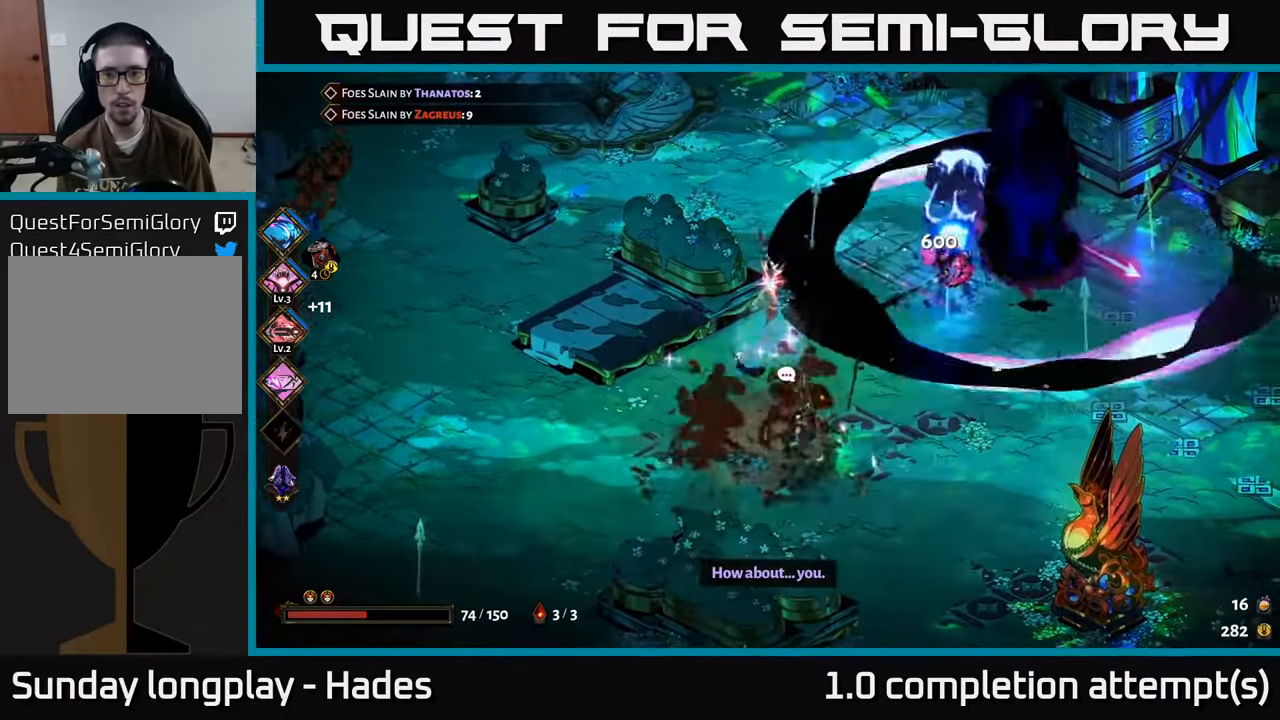
{"buttons": [], "left_stick": "down", "events": [[33, "A", "up"], [150, "left_stick", "down"]]}
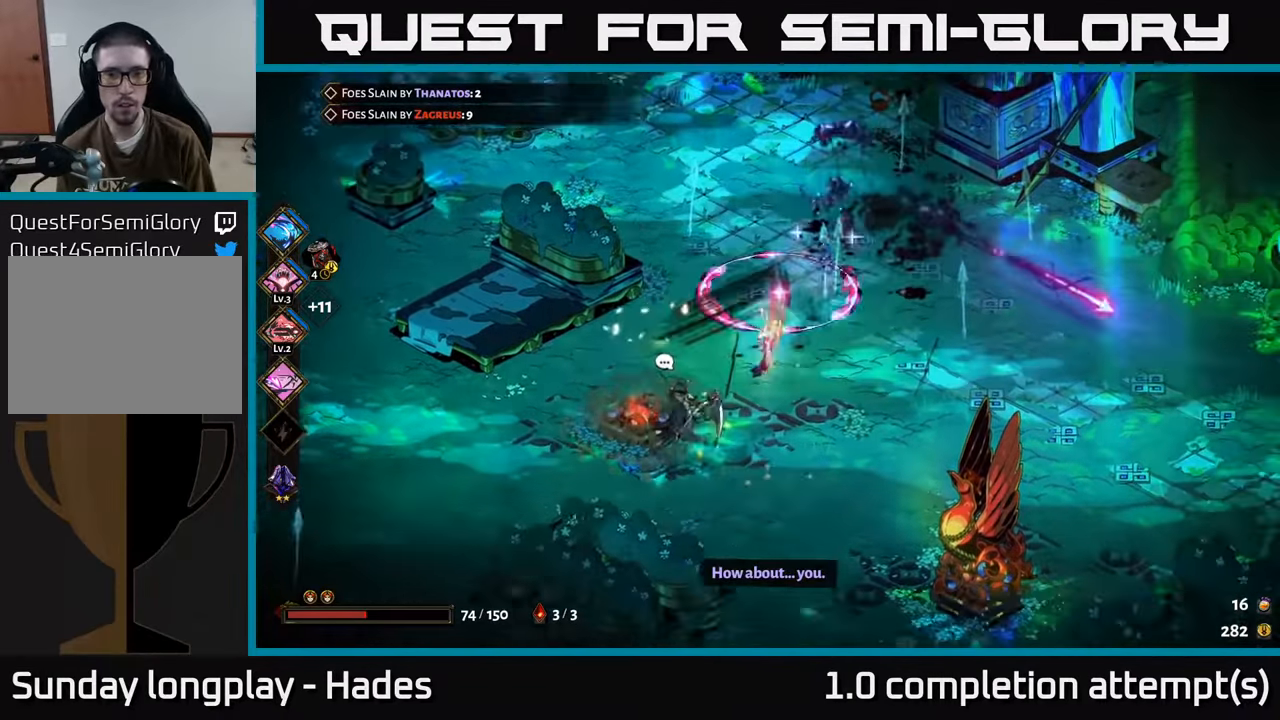
{"buttons": [], "left_stick": "up", "events": [[183, "left_stick", "up"]]}
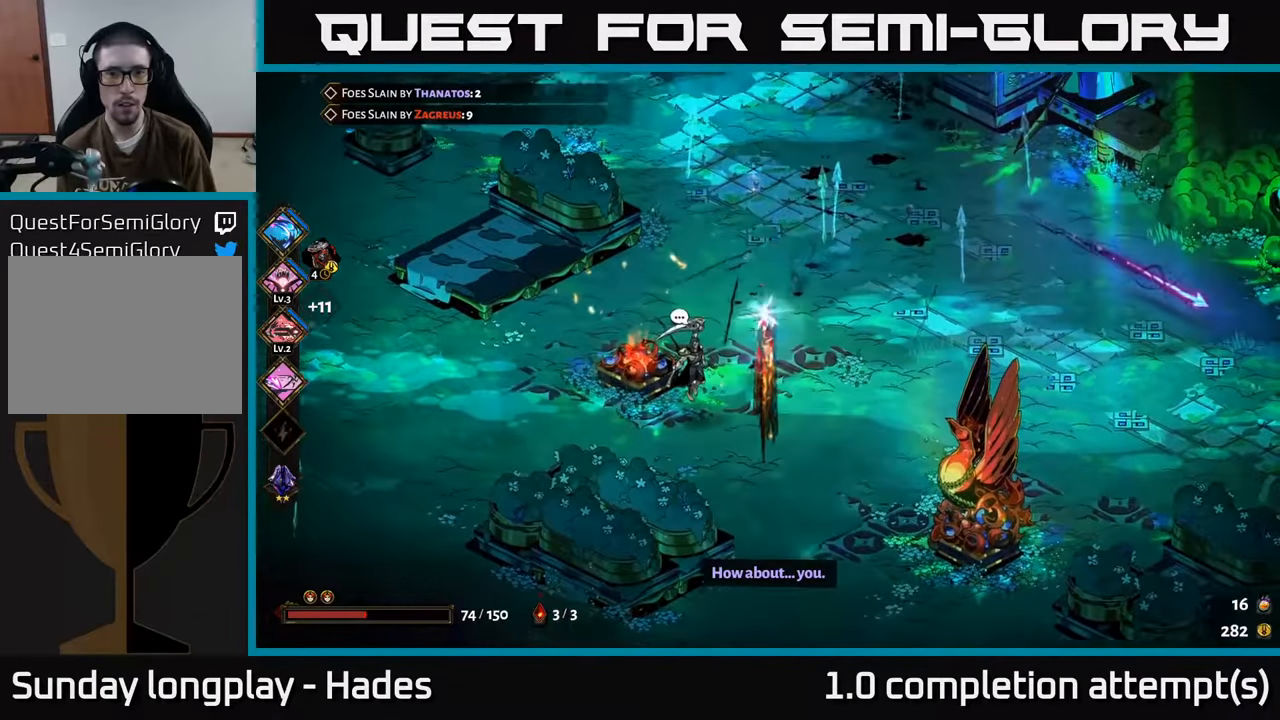
{"buttons": [], "left_stick": "left", "events": [[117, "left_stick", "left"]]}
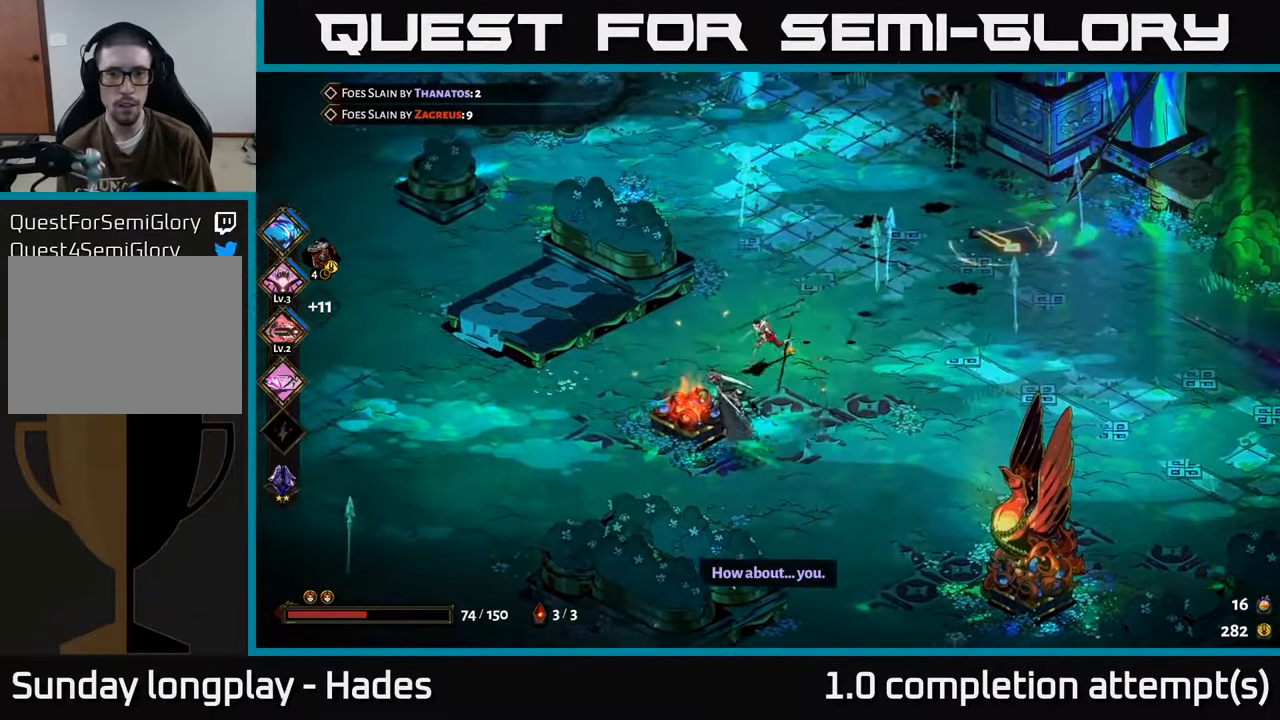
{"buttons": [], "left_stick": "up-right", "events": [[17, "left_stick", "up-right"]]}
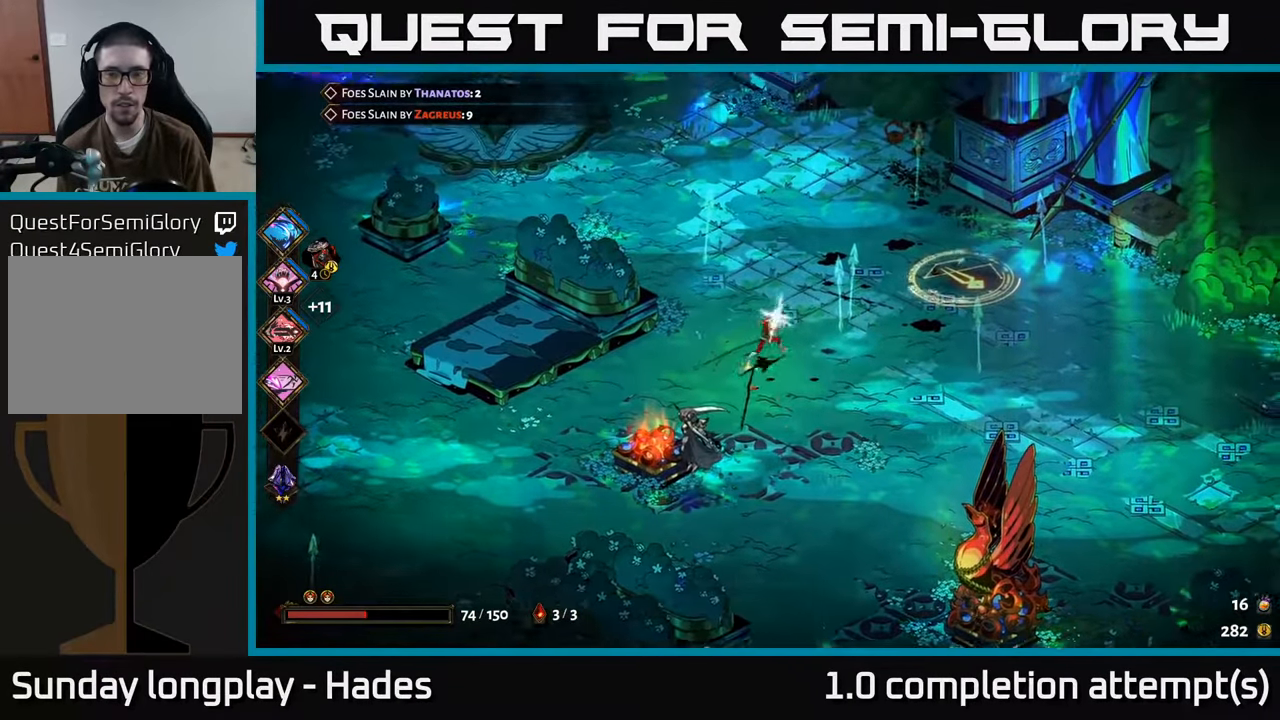
{"buttons": [], "left_stick": "center", "events": [[267, "left_stick", "center"]]}
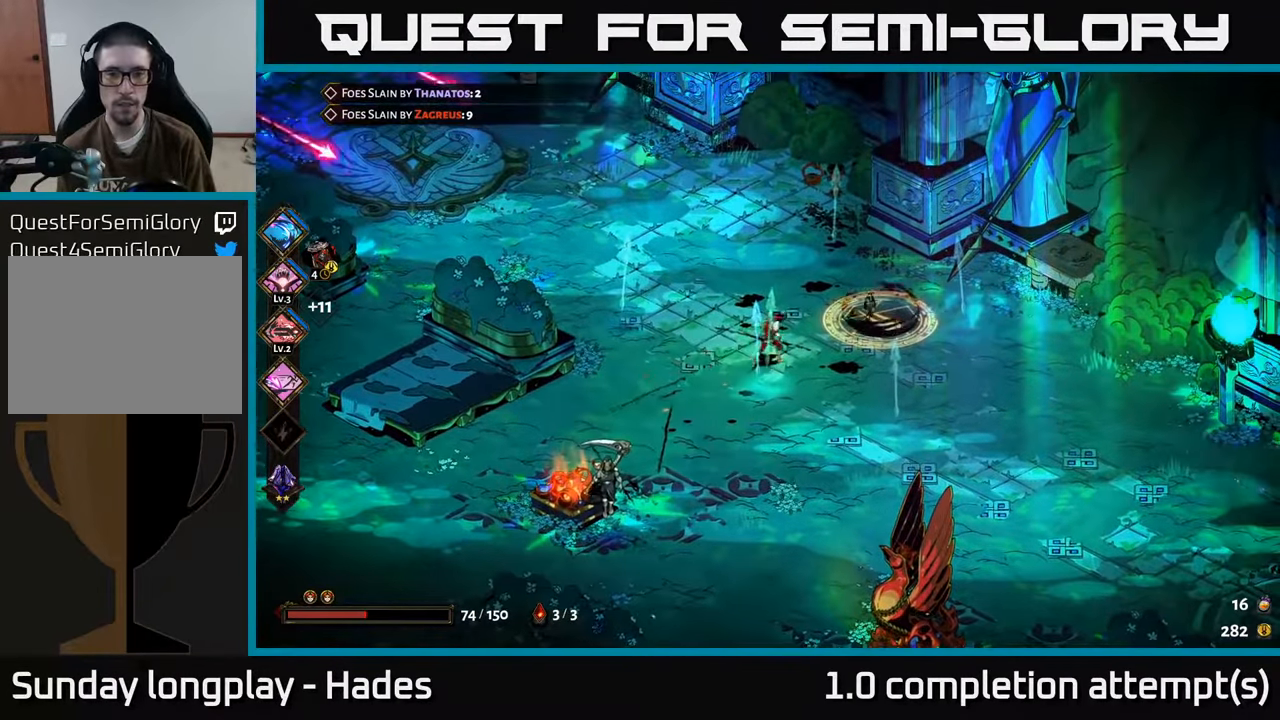
{"buttons": [], "left_stick": "up-right", "events": [[50, "left_stick", "right"], [83, "Y", "down"], [233, "left_stick", "up-right"], [250, "Y", "up"]]}
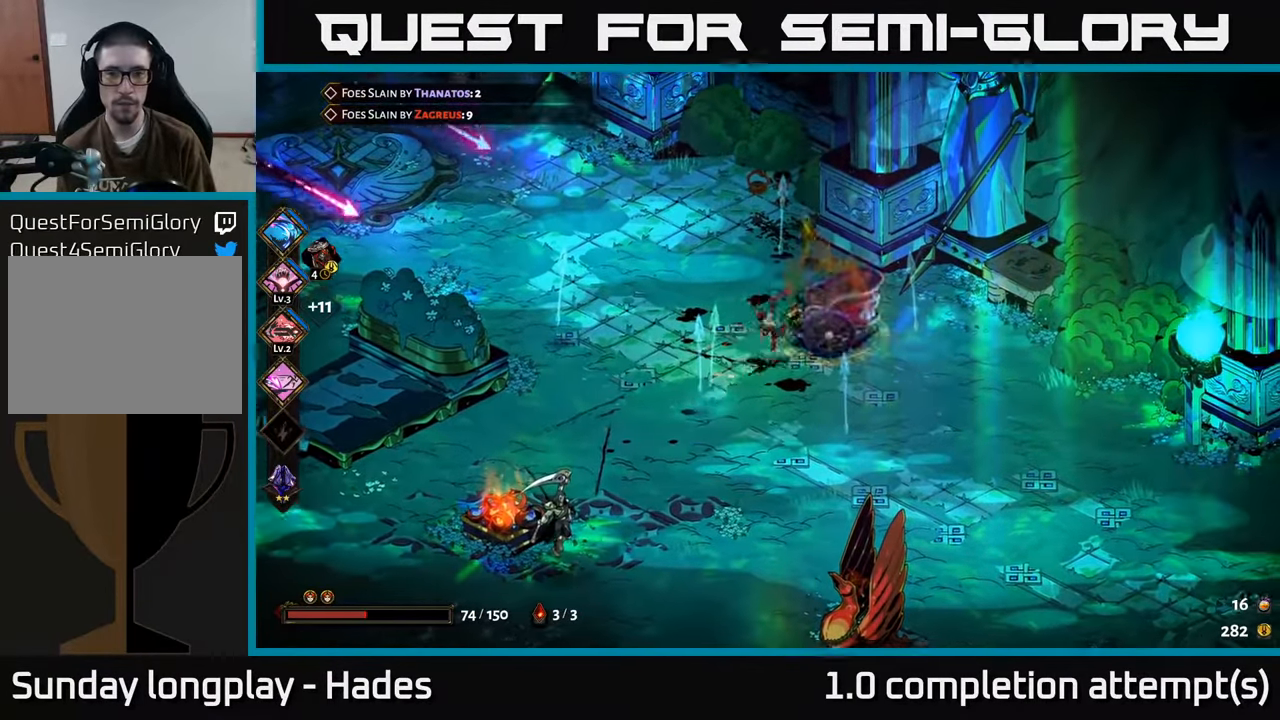
{"buttons": ["X"], "left_stick": "down", "events": [[100, "A", "down"], [150, "X", "down"], [217, "A", "up"], [250, "X", "up"], [267, "left_stick", "down-right"], [300, "X", "down"], [350, "X", "up"], [350, "left_stick", "down"], [433, "X", "down"]]}
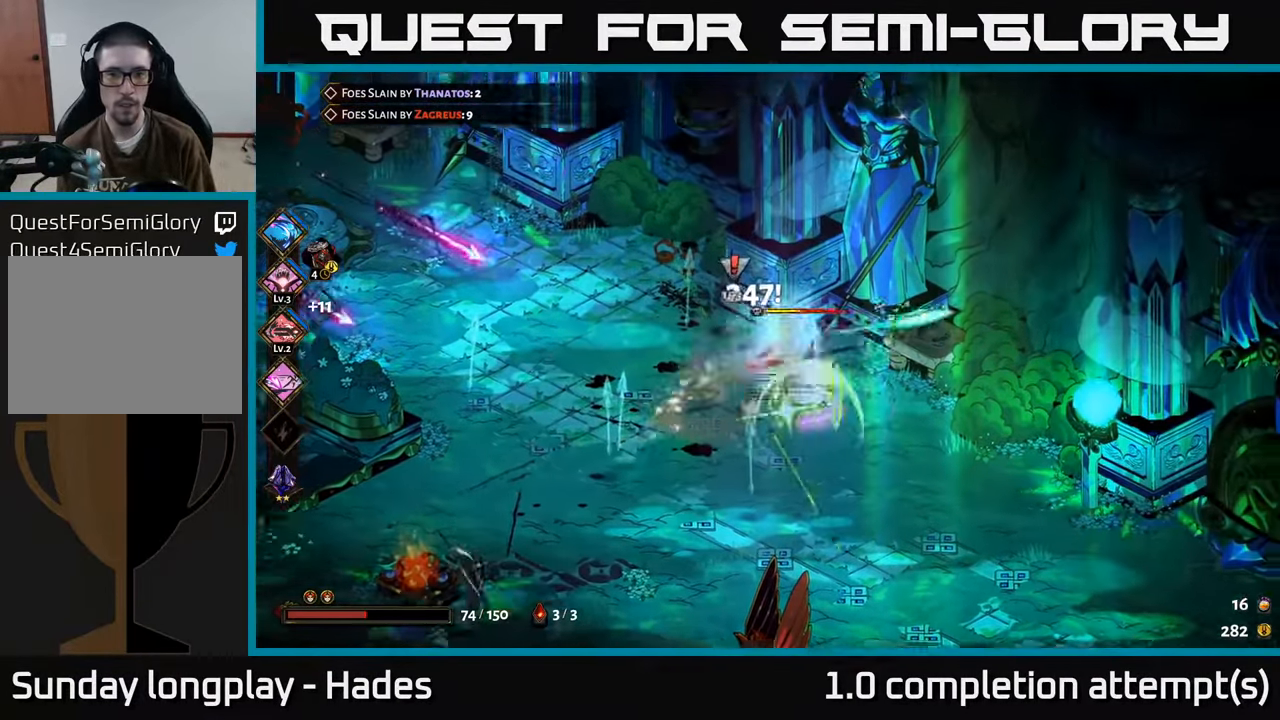
{"buttons": ["A"], "left_stick": "down", "events": [[17, "X", "up"], [83, "X", "down"], [183, "X", "up"], [233, "X", "down"], [250, "left_stick", "down-right"], [333, "X", "up"], [400, "A", "down"], [400, "X", "down"], [450, "left_stick", "down"], [467, "X", "up"]]}
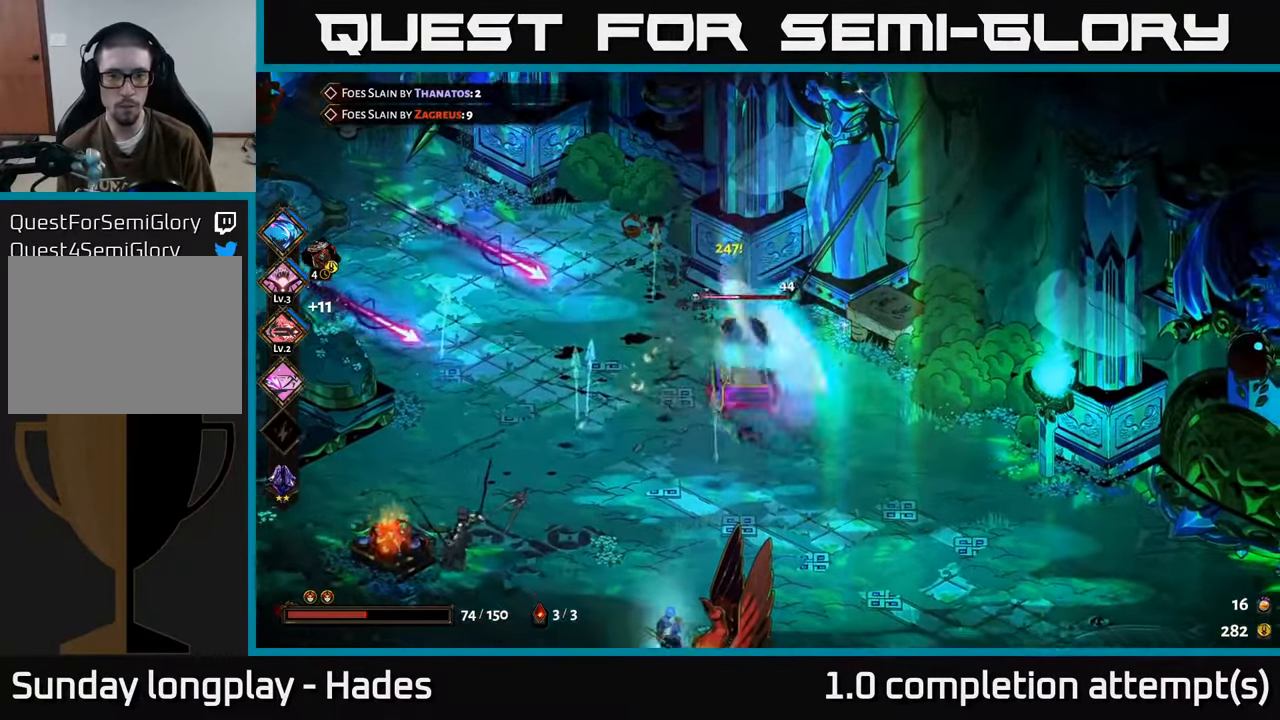
{"buttons": [], "left_stick": "up", "events": [[67, "X", "down"], [100, "left_stick", "down-right"], [150, "X", "up"], [167, "A", "up"], [234, "left_stick", "down-left"], [284, "Y", "down"], [367, "Y", "up"], [384, "left_stick", "up-left"], [434, "left_stick", "up"]]}
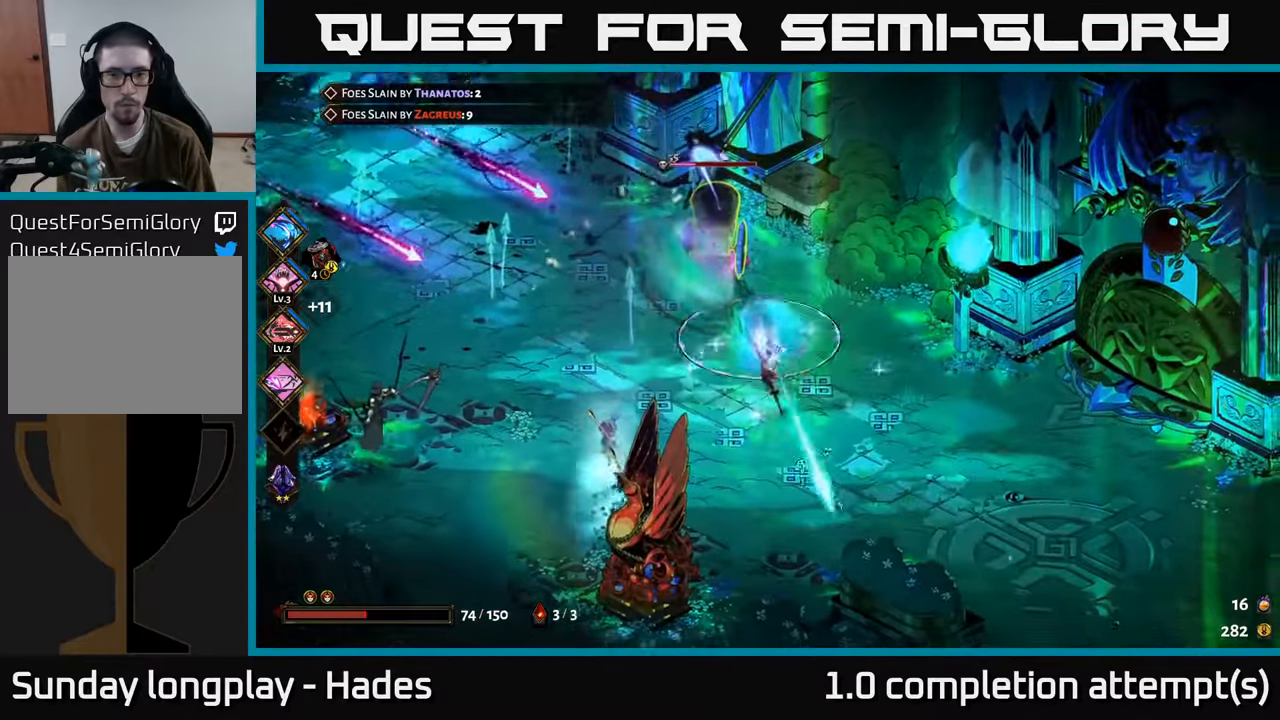
{"buttons": [], "left_stick": "down-left", "events": [[34, "left_stick", "center"], [134, "left_stick", "up-left"], [500, "left_stick", "down-left"]]}
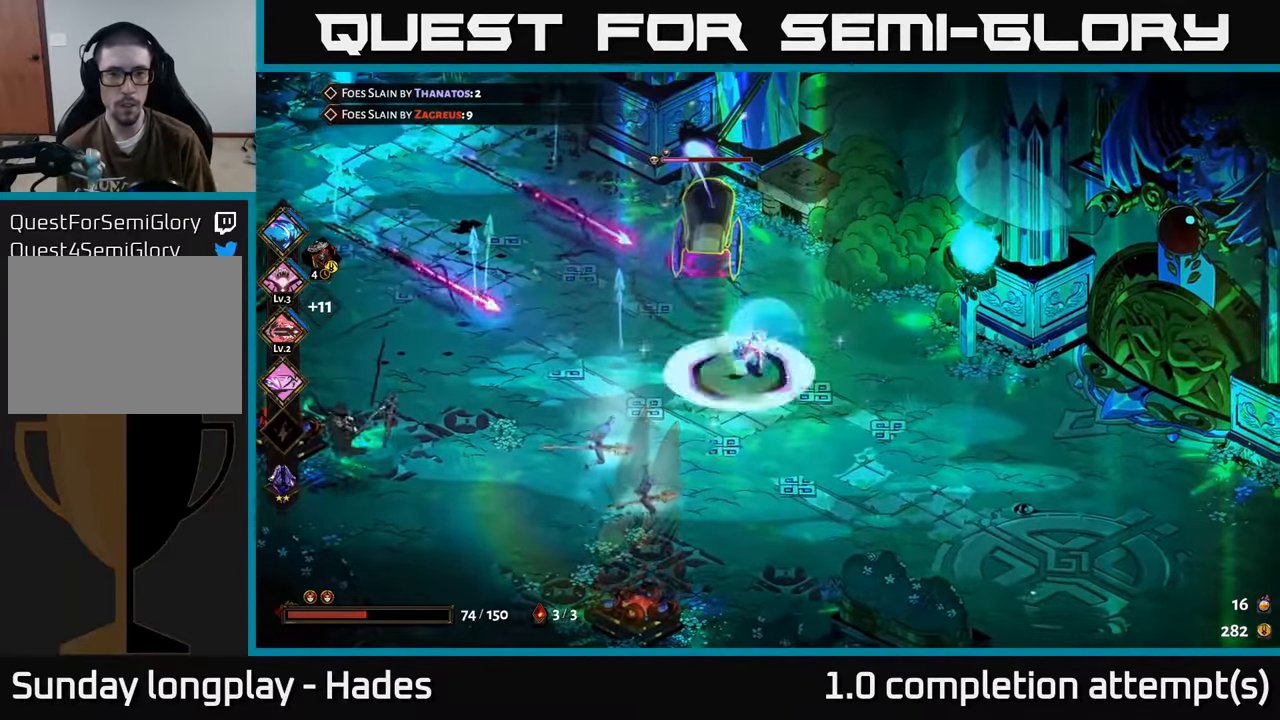
{"buttons": ["A", "X"], "left_stick": "up-right", "events": [[234, "A", "down"], [234, "left_stick", "up-left"], [300, "X", "down"], [367, "A", "up"], [367, "X", "up"], [417, "left_stick", "up-right"], [450, "A", "down"], [450, "X", "down"]]}
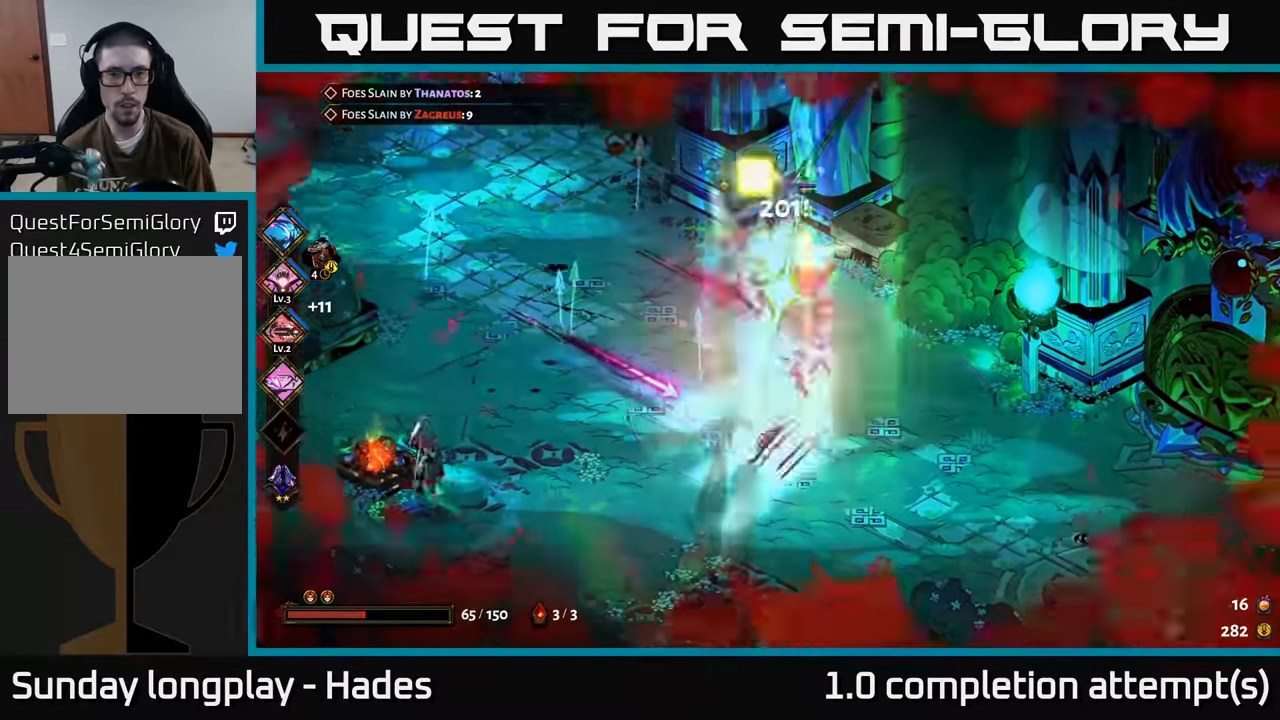
{"buttons": [], "left_stick": "right", "events": [[50, "X", "up"], [67, "A", "up"], [167, "left_stick", "right"], [217, "B", "down"], [317, "B", "up"]]}
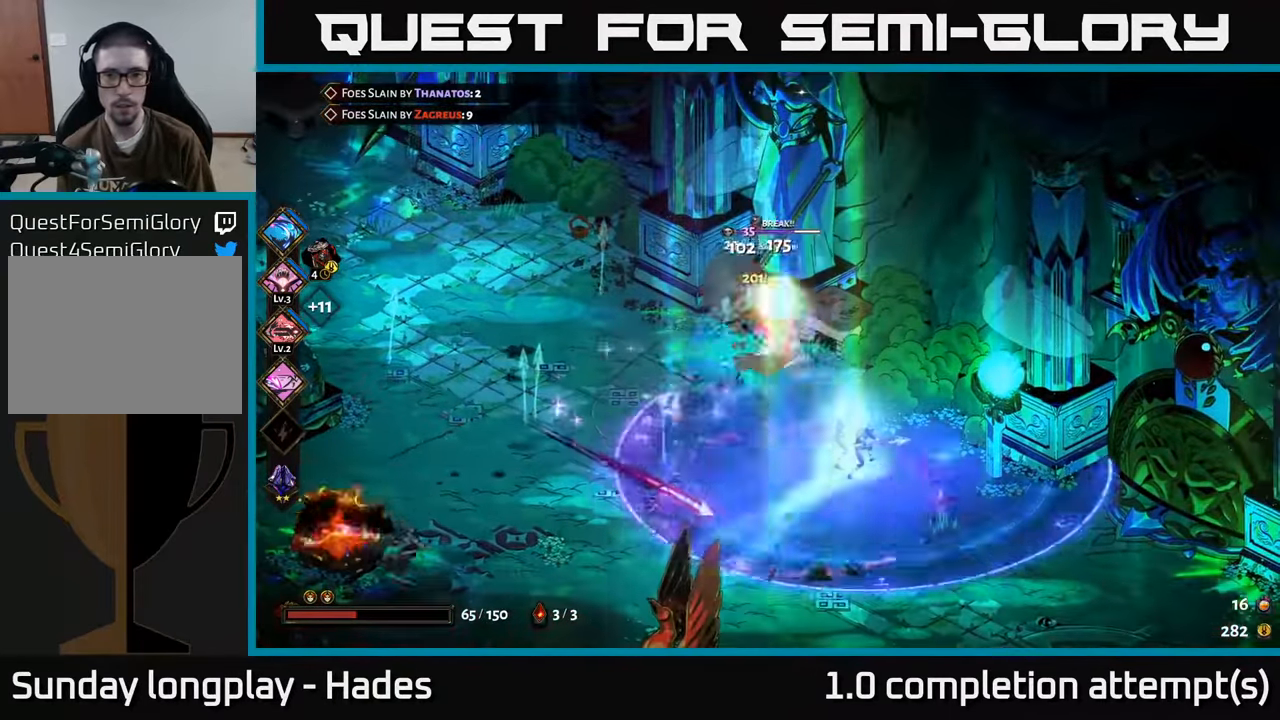
{"buttons": [], "left_stick": "right", "events": [[150, "A", "down"], [200, "X", "down"], [200, "left_stick", "up"], [284, "A", "up"], [300, "X", "up"], [384, "X", "down"], [450, "X", "up"], [484, "left_stick", "right"]]}
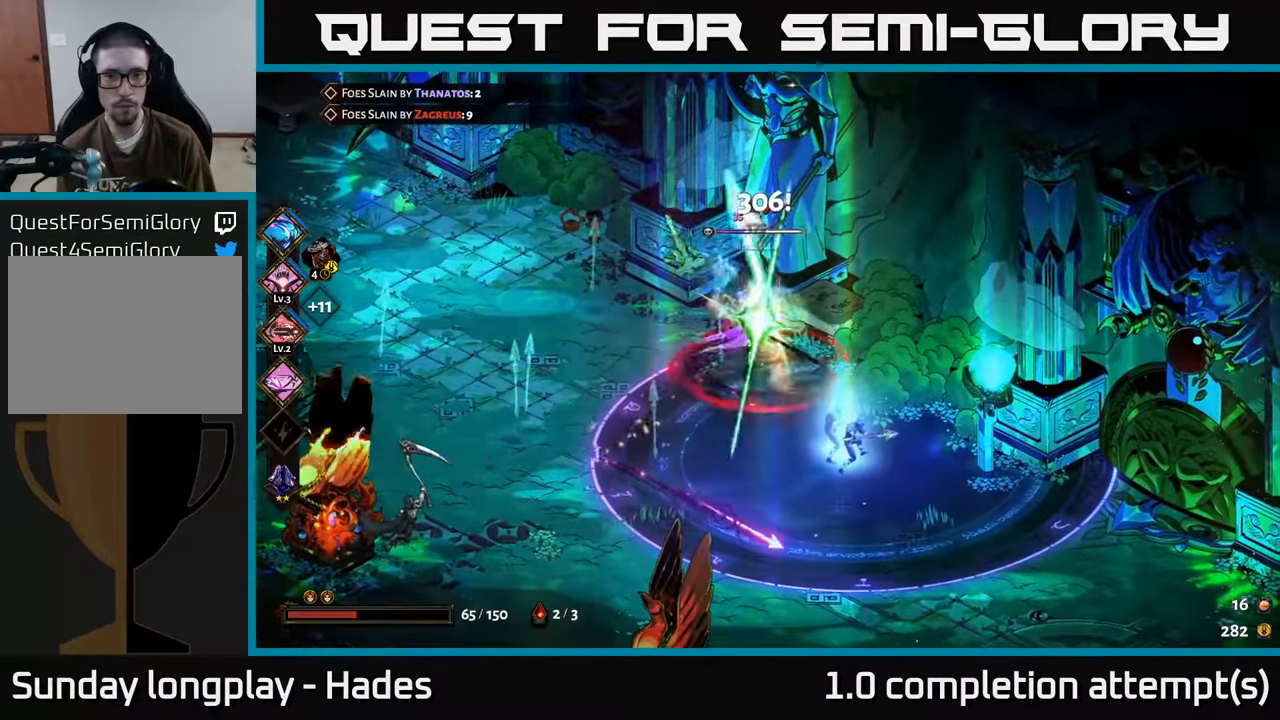
{"buttons": ["X"], "left_stick": "right", "events": [[84, "left_stick", "center"], [100, "X", "down"], [167, "left_stick", "up"], [184, "X", "up"], [250, "X", "down"], [334, "left_stick", "center"], [350, "X", "up"], [434, "X", "down"], [484, "left_stick", "right"]]}
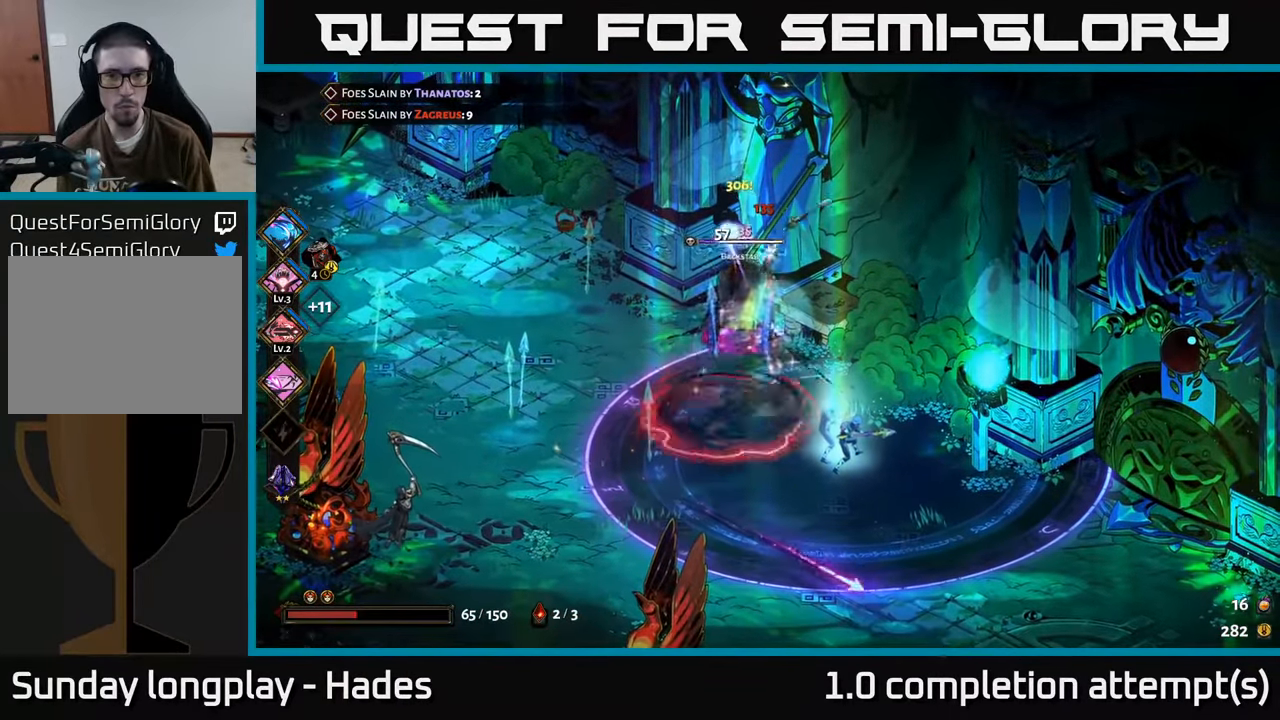
{"buttons": [], "left_stick": "down-left", "events": [[17, "X", "up"], [17, "left_stick", "down-right"], [117, "left_stick", "down"], [150, "Y", "down"], [217, "left_stick", "down-left"], [250, "Y", "up"]]}
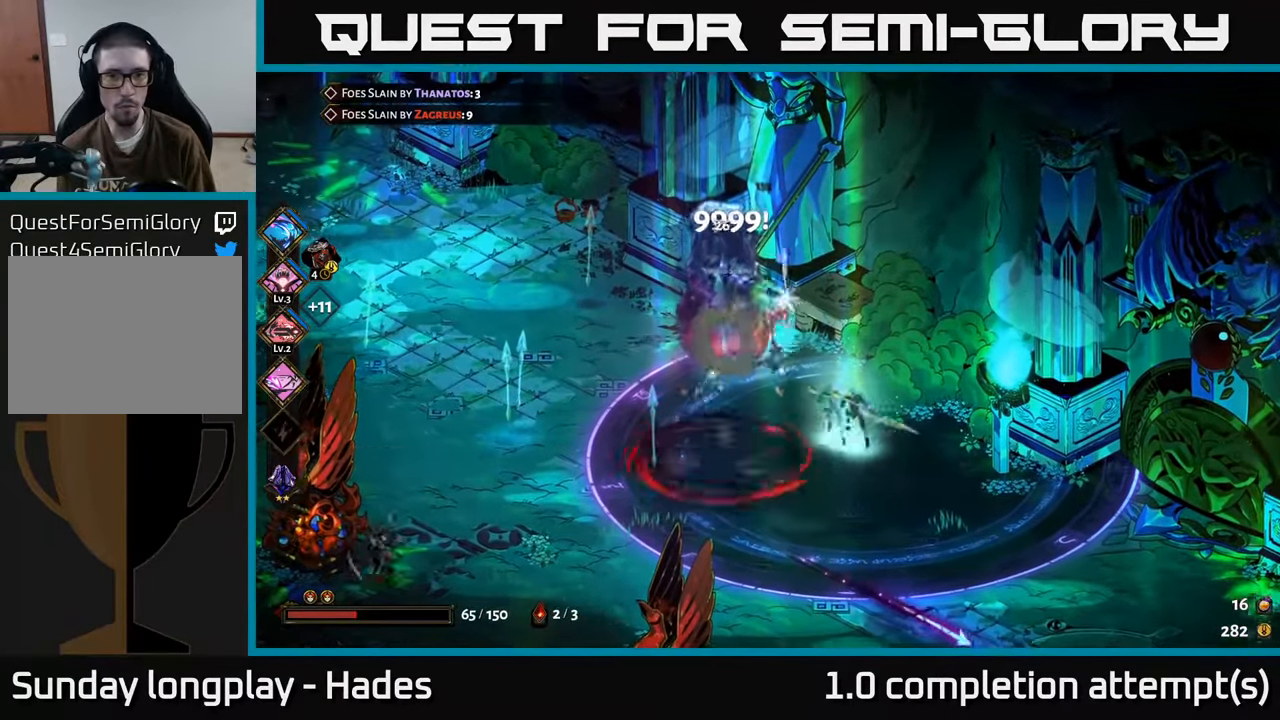
{"buttons": ["X"], "left_stick": "down-right", "events": [[117, "left_stick", "down-right"], [167, "A", "down"], [217, "X", "down"], [317, "A", "up"], [317, "X", "up"], [367, "A", "down"], [384, "X", "down"], [500, "A", "up"]]}
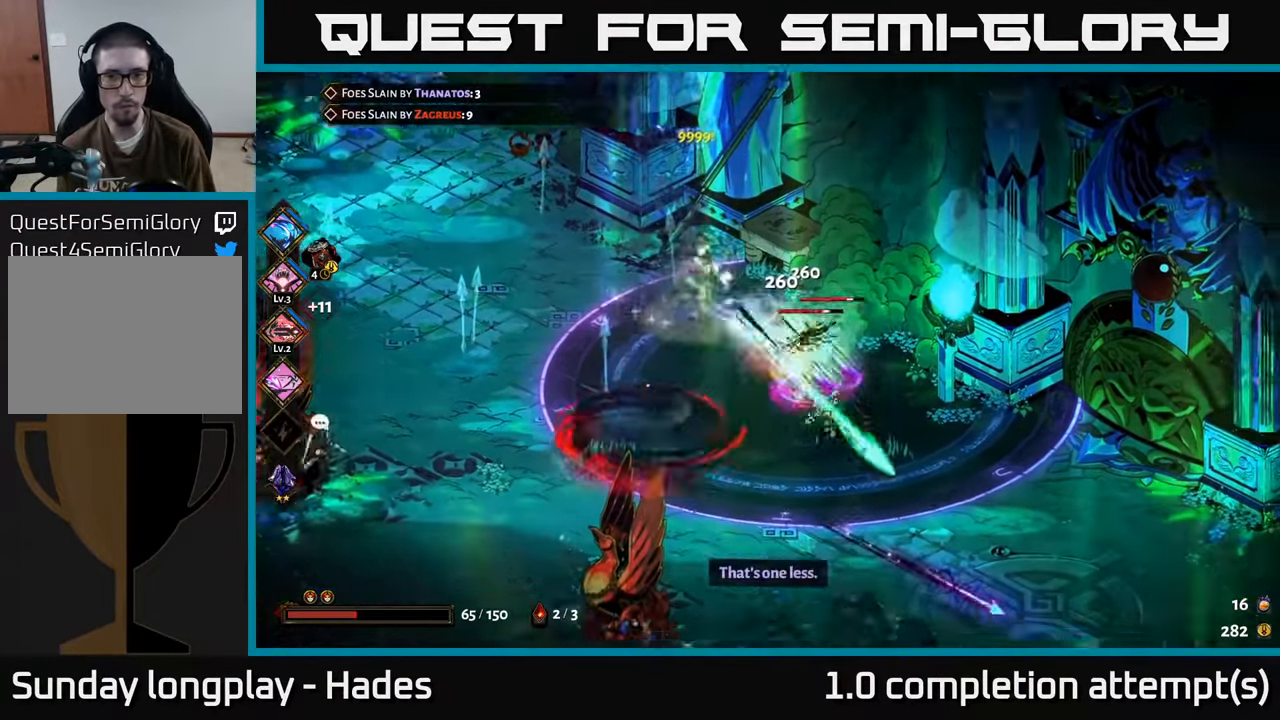
{"buttons": [], "left_stick": "right", "events": [[50, "A", "down"], [67, "A", "up"], [134, "X", "up"], [200, "X", "down"], [234, "left_stick", "up"], [284, "X", "up"], [317, "left_stick", "right"], [367, "X", "down"], [434, "X", "up"]]}
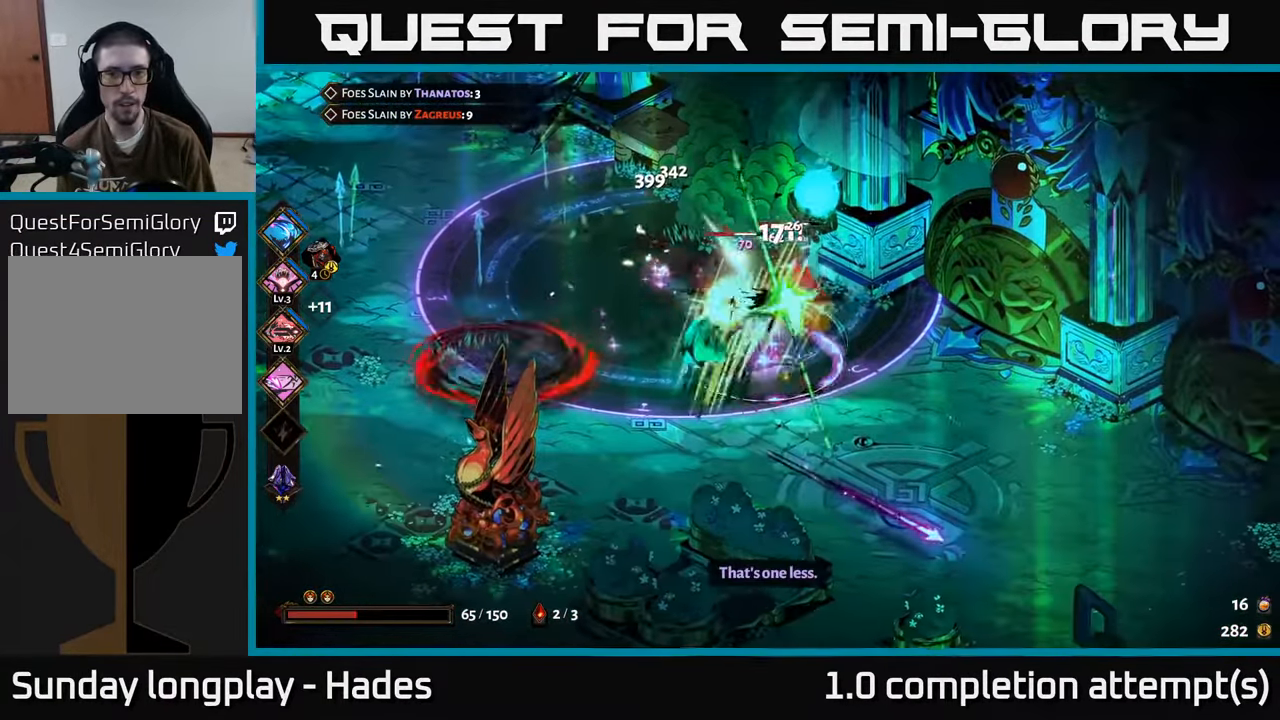
{"buttons": [], "left_stick": "up-left", "events": [[34, "left_stick", "center"], [100, "Y", "down"], [200, "left_stick", "up-left"], [217, "Y", "up"], [300, "left_stick", "up"], [400, "left_stick", "up-left"]]}
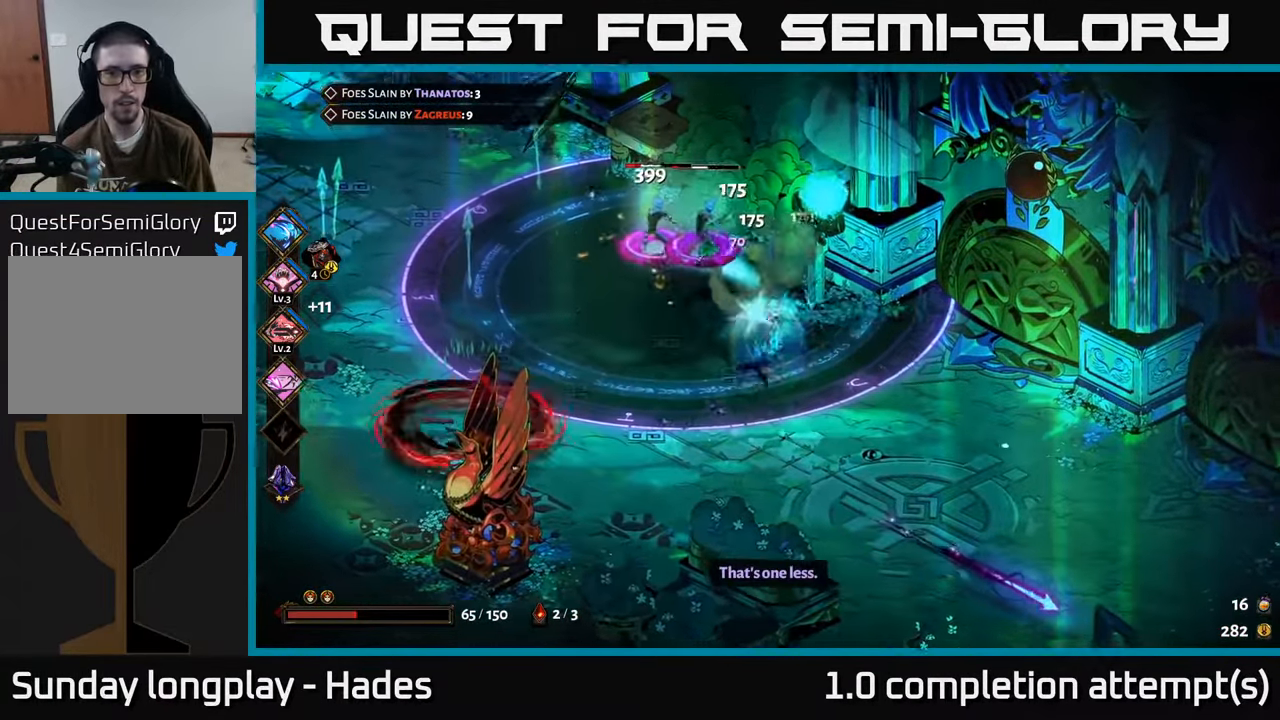
{"buttons": ["X"], "left_stick": "up-left", "events": [[150, "A", "down"], [217, "X", "down"], [266, "A", "up"], [316, "X", "up"], [366, "X", "down"], [433, "X", "up"], [500, "X", "down"]]}
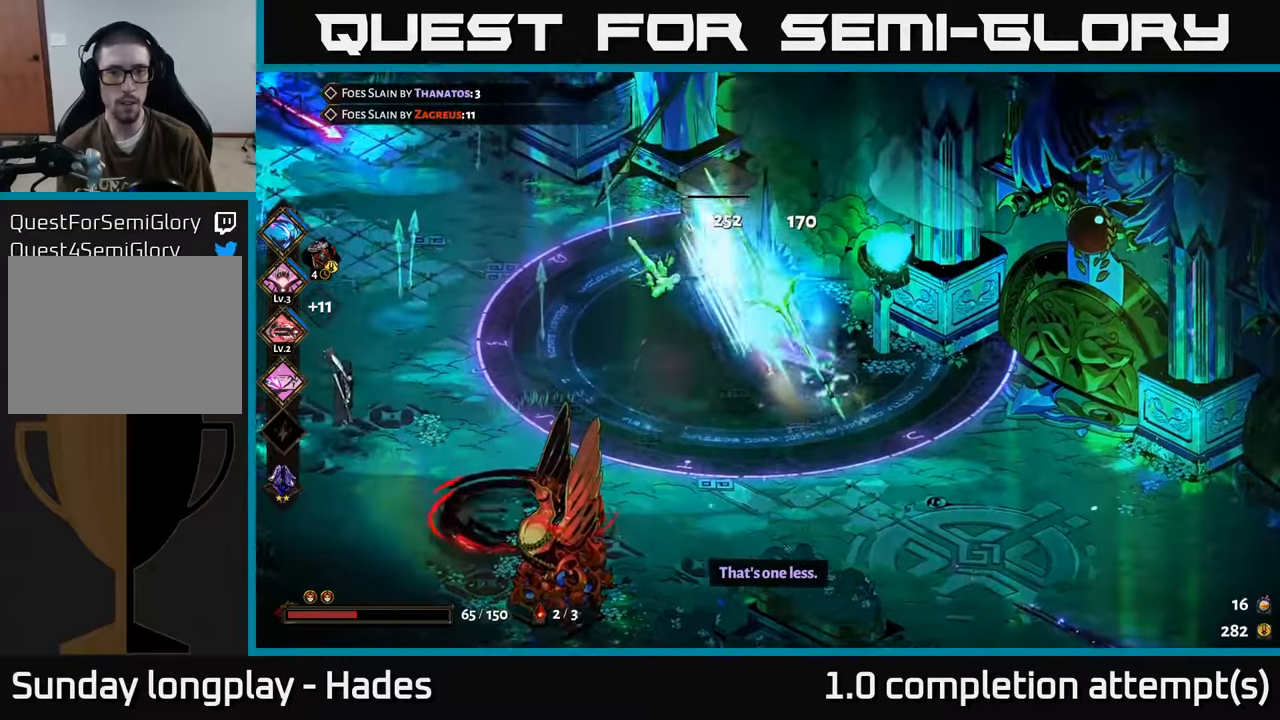
{"buttons": [], "left_stick": "down-left", "events": [[50, "left_stick", "center"], [83, "X", "up"], [133, "X", "down"], [166, "left_stick", "up-left"], [216, "X", "up"], [300, "X", "down"], [316, "A", "down"], [383, "X", "up"], [416, "left_stick", "down-left"], [466, "A", "up"]]}
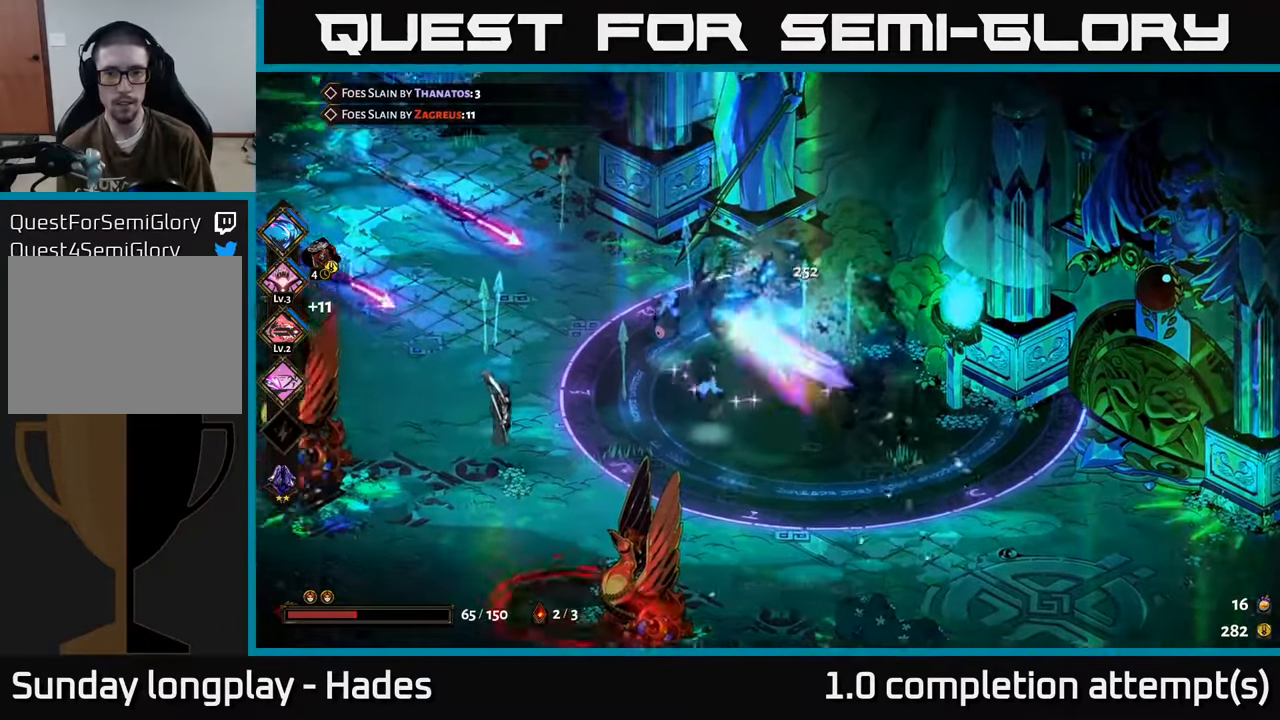
{"buttons": ["A", "X"], "left_stick": "down", "events": [[116, "A", "down"], [166, "X", "down"], [266, "A", "up"], [266, "X", "up"], [333, "A", "down"], [350, "left_stick", "down-right"], [366, "X", "down"], [433, "A", "up"], [433, "X", "up"], [466, "left_stick", "down"], [500, "A", "down"], [500, "X", "down"]]}
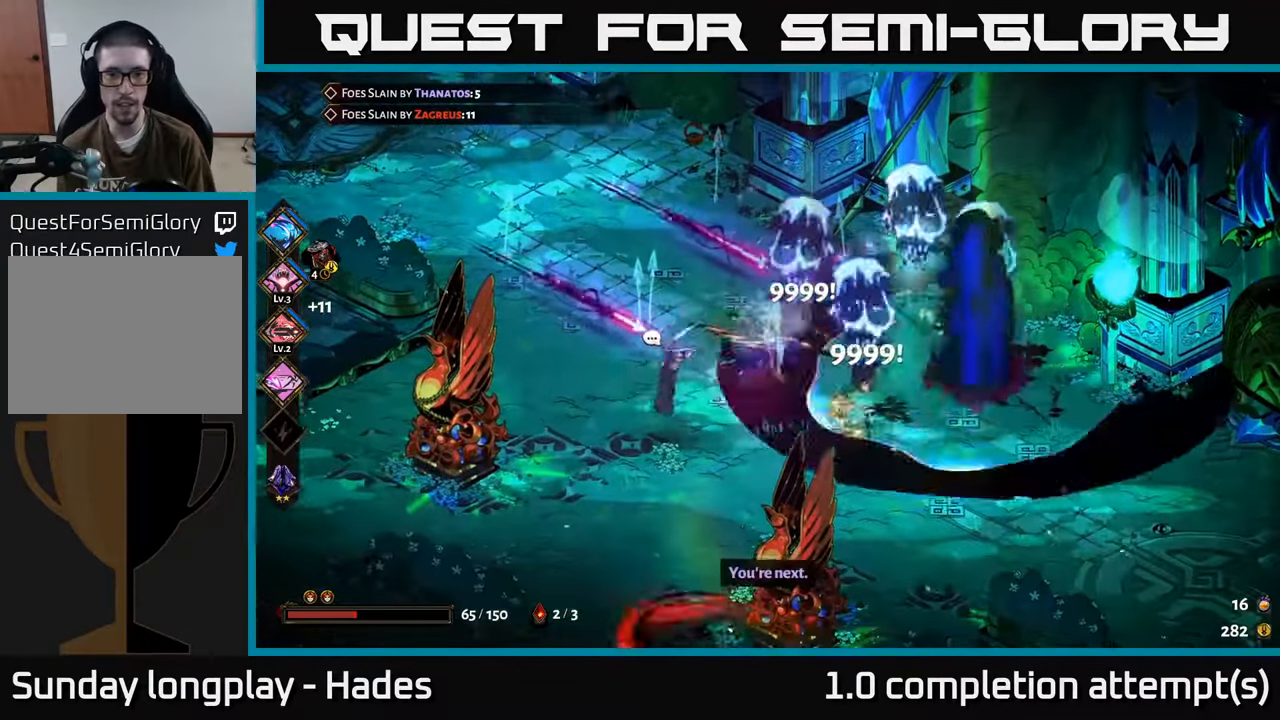
{"buttons": [], "left_stick": "down-left", "events": [[83, "X", "up"], [100, "A", "up"], [166, "A", "down"], [166, "X", "down"], [250, "A", "up"], [250, "X", "up"], [266, "left_stick", "down-right"], [366, "A", "down"], [366, "X", "down"], [433, "A", "up"], [433, "X", "up"], [433, "left_stick", "down-left"]]}
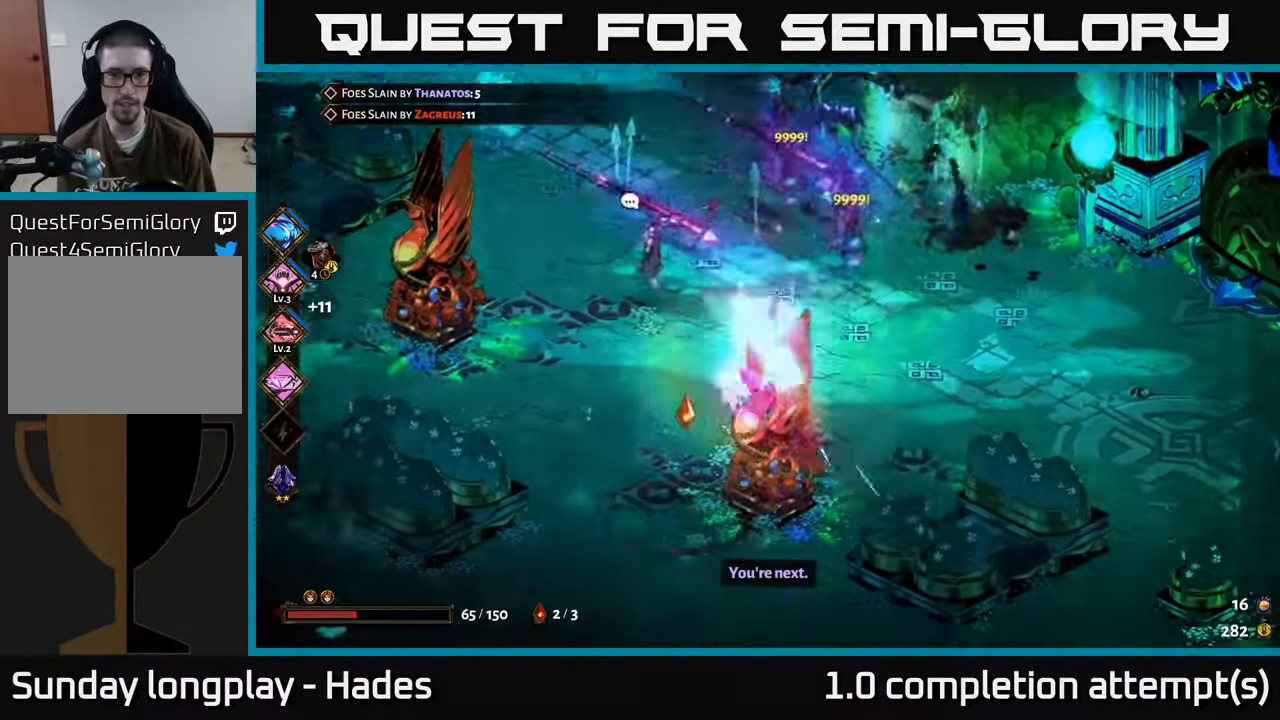
{"buttons": [], "left_stick": "up-left", "events": [[66, "left_stick", "left"], [183, "Y", "down"], [216, "left_stick", "up-left"], [283, "Y", "up"]]}
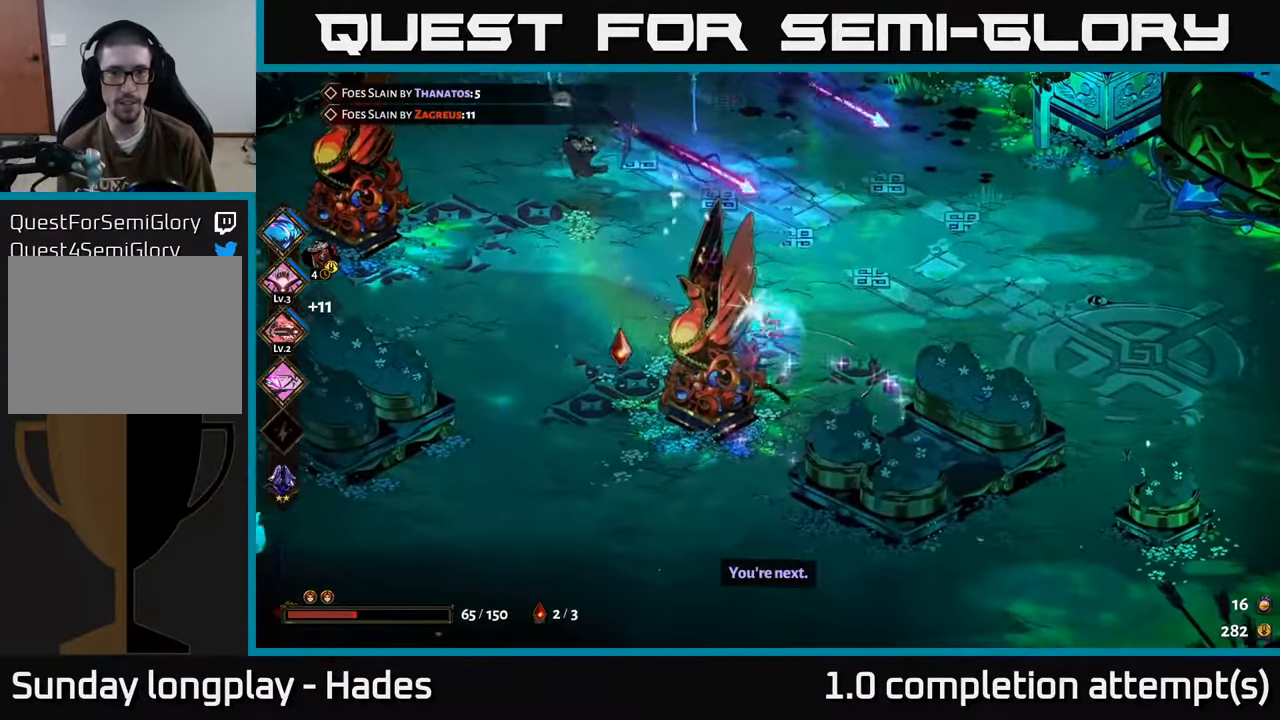
{"buttons": [], "left_stick": "down-left", "events": [[33, "left_stick", "left"], [166, "A", "down"], [183, "left_stick", "down-left"], [216, "X", "down"], [283, "A", "up"], [300, "X", "up"], [350, "left_stick", "left"], [450, "left_stick", "down-left"]]}
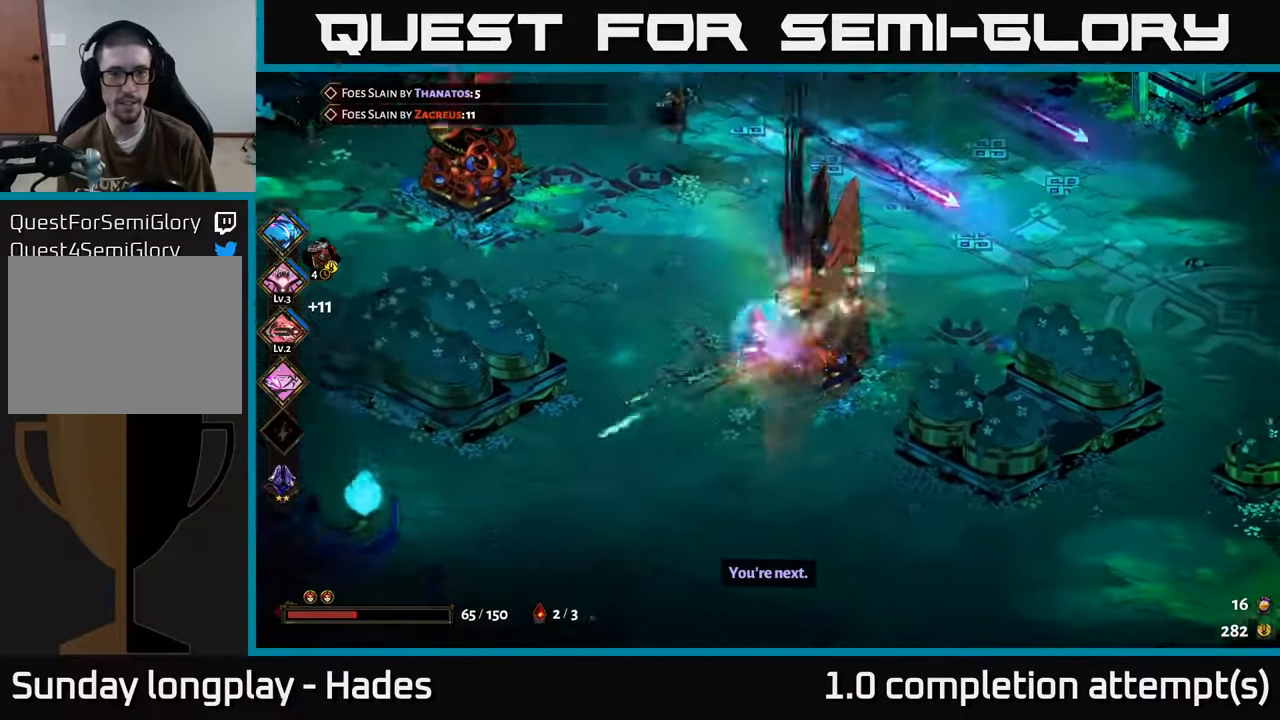
{"buttons": [], "left_stick": "up", "events": [[83, "left_stick", "up"]]}
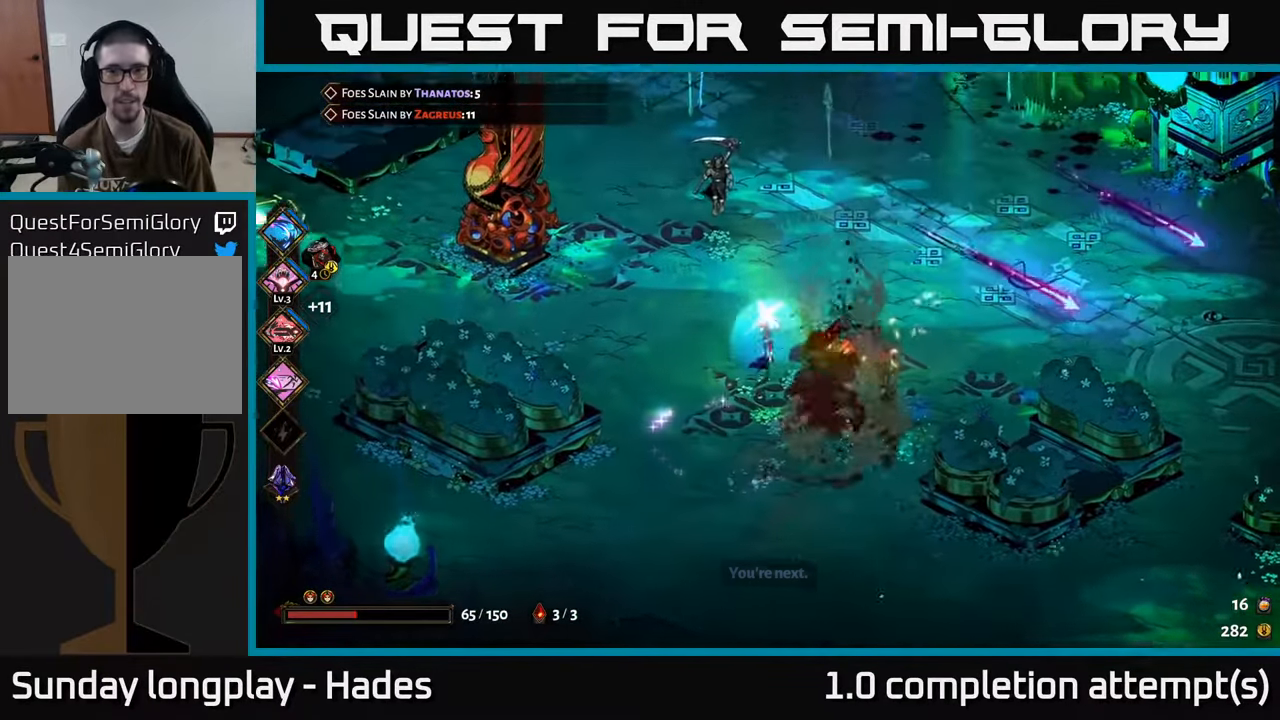
{"buttons": [], "left_stick": "up-left", "events": [[233, "left_stick", "up-left"]]}
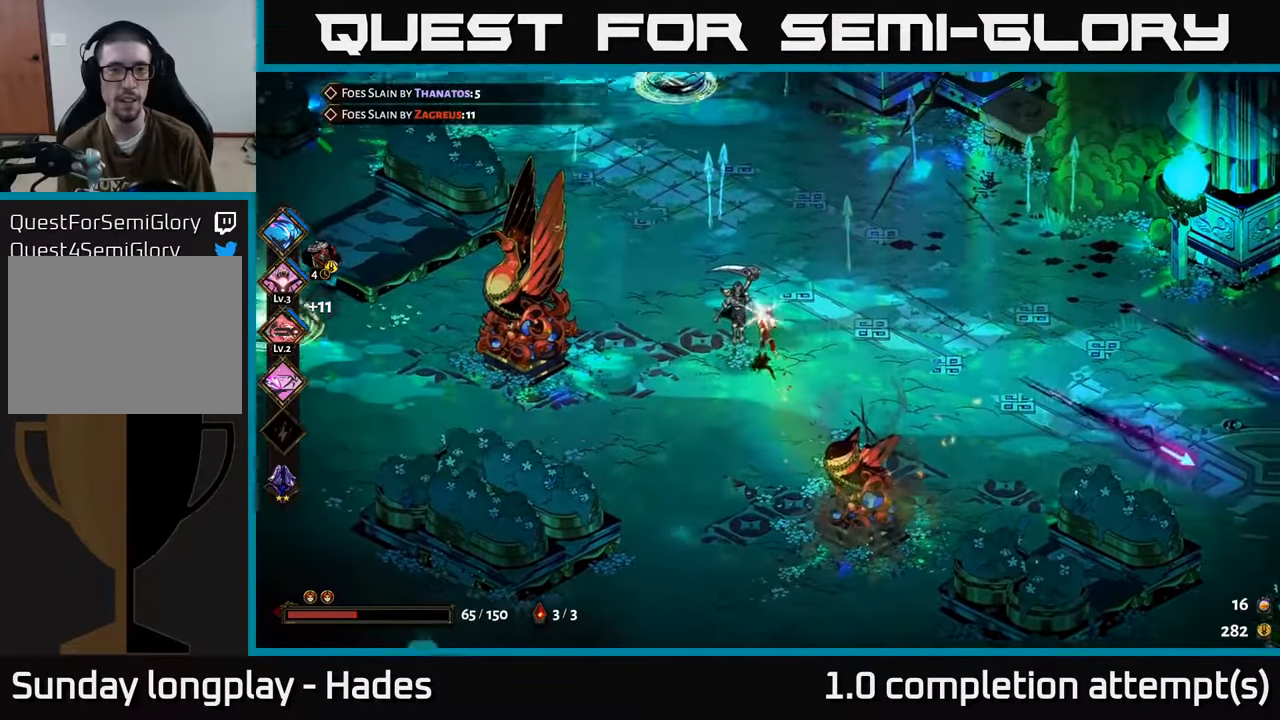
{"buttons": ["A"], "left_stick": "up", "events": [[83, "left_stick", "left"], [400, "left_stick", "up"], [466, "A", "down"]]}
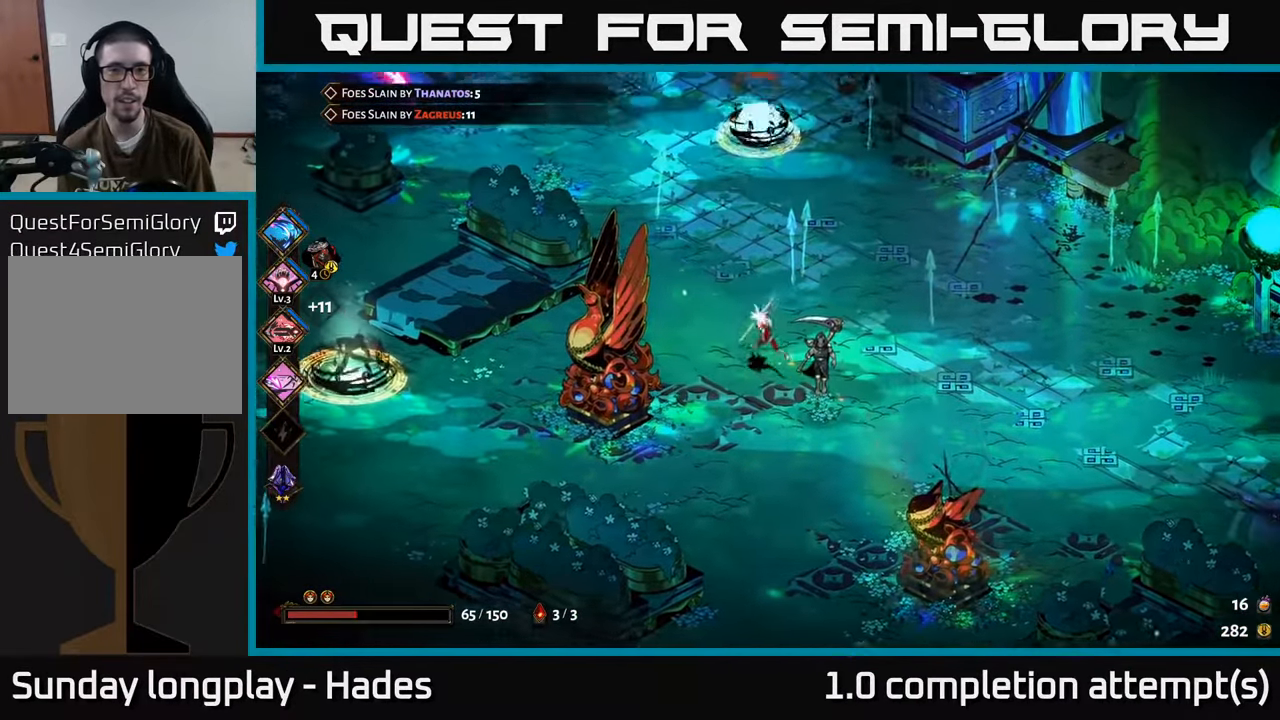
{"buttons": [], "left_stick": "up", "events": [[66, "A", "up"], [83, "Y", "down"], [166, "Y", "up"]]}